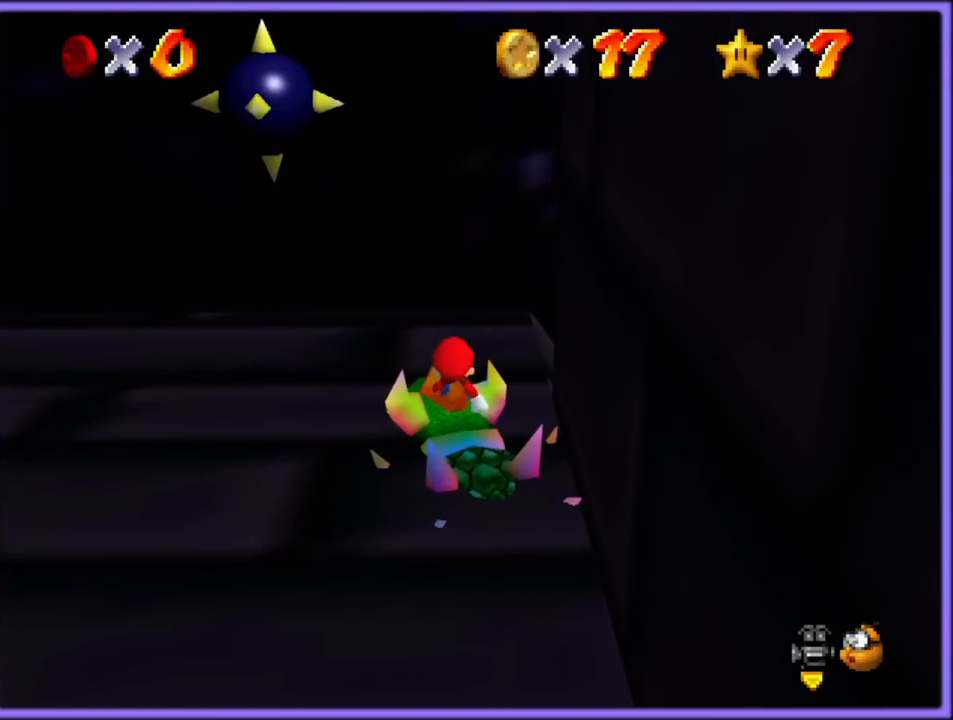
Gameplay with a controller (Nintendo layout); each line is a JSON object with the inputs held at the frame after it (dt_ms = milliseconds from this image to that frame). "button_events" lists button changes between this image and that frame as [ms after this image, input, new state], when the widget could be followed in between (sticks are given only as held states). Not read: L1 L3 R3.
{"dt_ms": 500, "buttons": ["A"], "left_stick": "down-right", "button_events": [[117, "B", "down"], [183, "B", "up"], [467, "A", "down"]]}
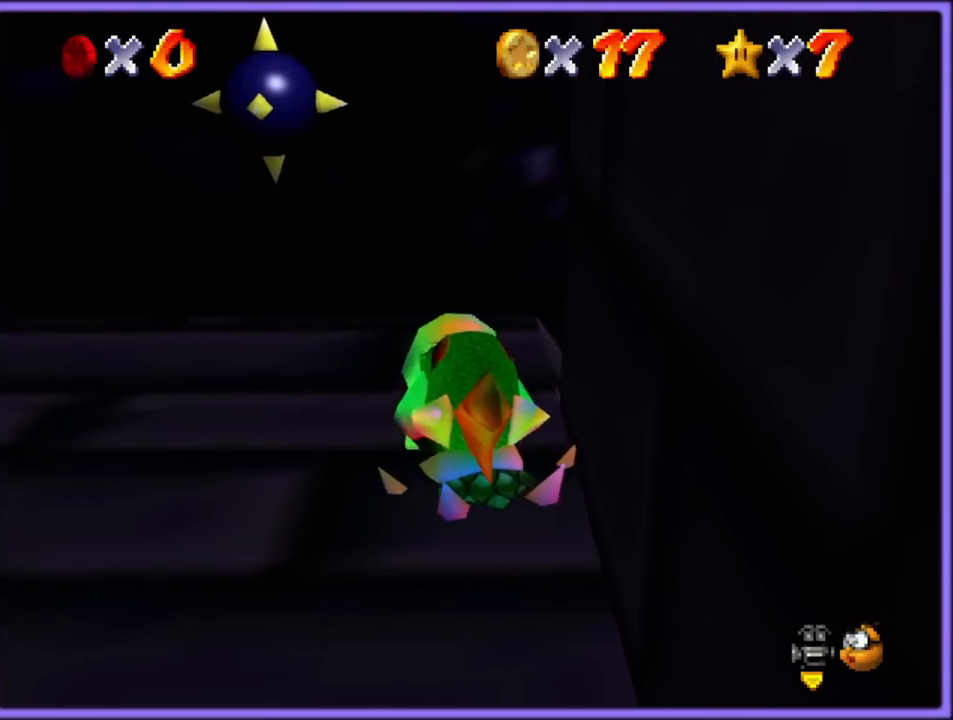
{"dt_ms": 500, "buttons": [], "left_stick": "down-right", "button_events": [[367, "A", "up"]]}
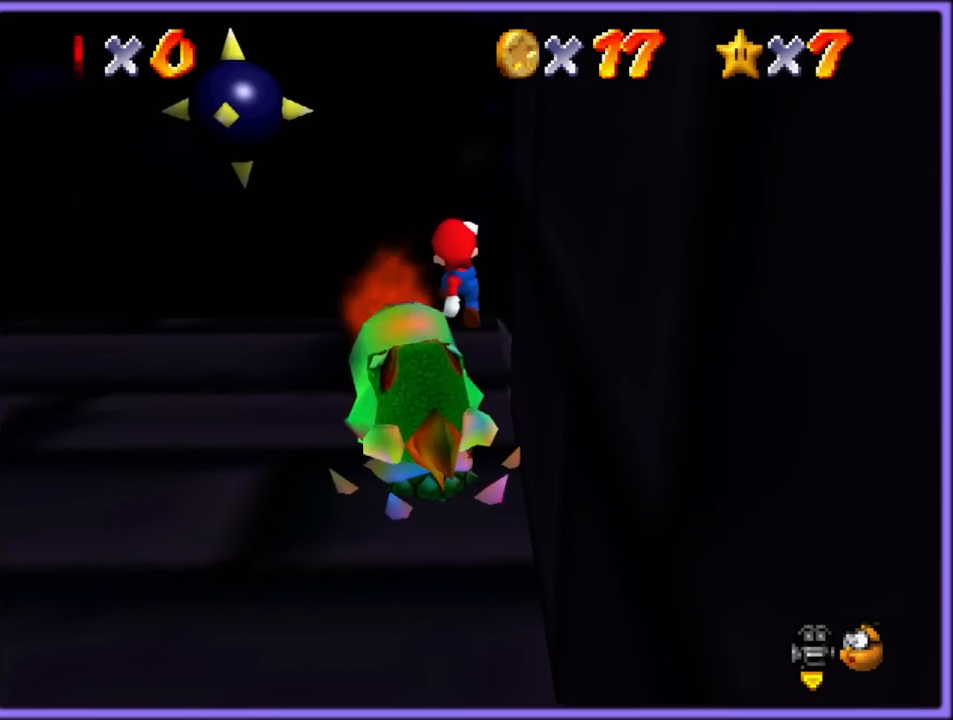
{"dt_ms": 500, "buttons": [], "left_stick": "down-right", "button_events": [[317, "A", "down"], [383, "A", "up"]]}
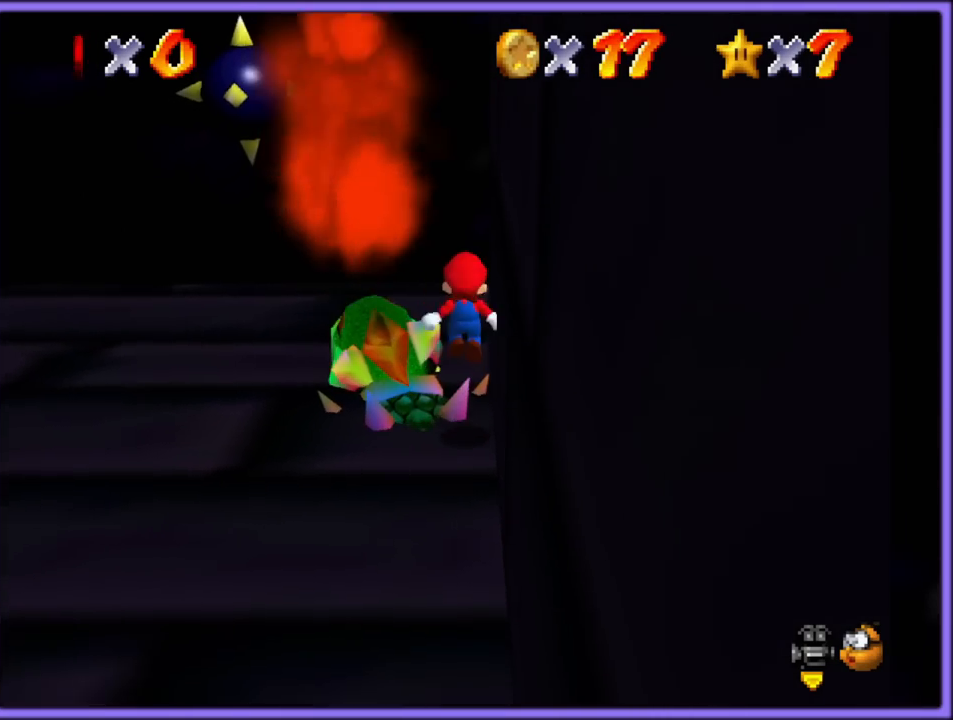
{"dt_ms": 1000, "buttons": [], "left_stick": "down", "button_events": []}
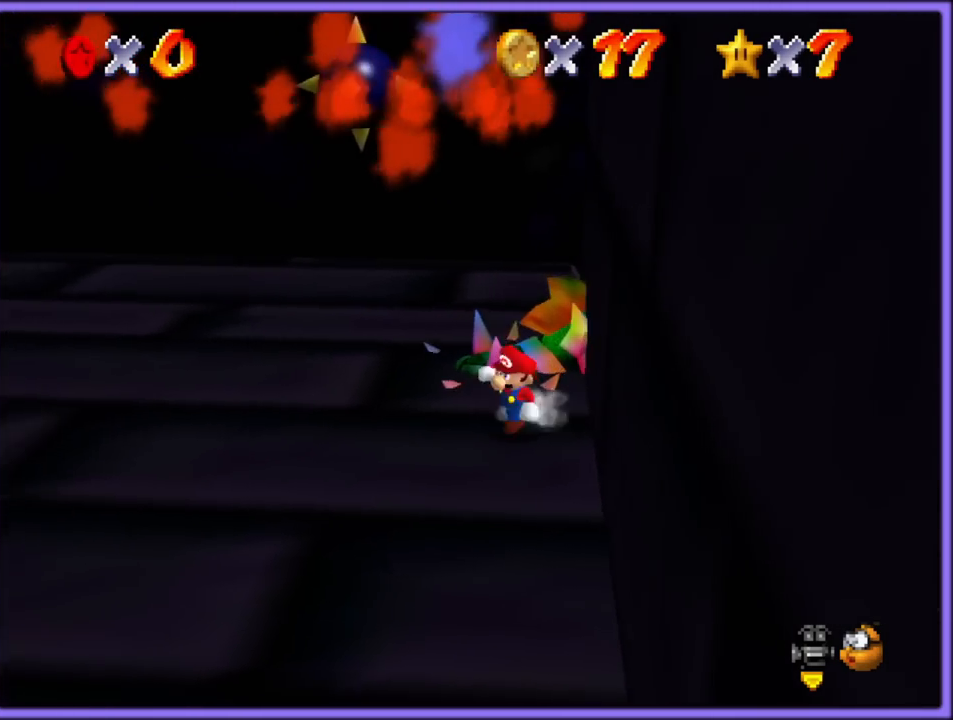
{"dt_ms": 500, "buttons": ["A"], "left_stick": "up-right", "button_events": [[467, "A", "down"]]}
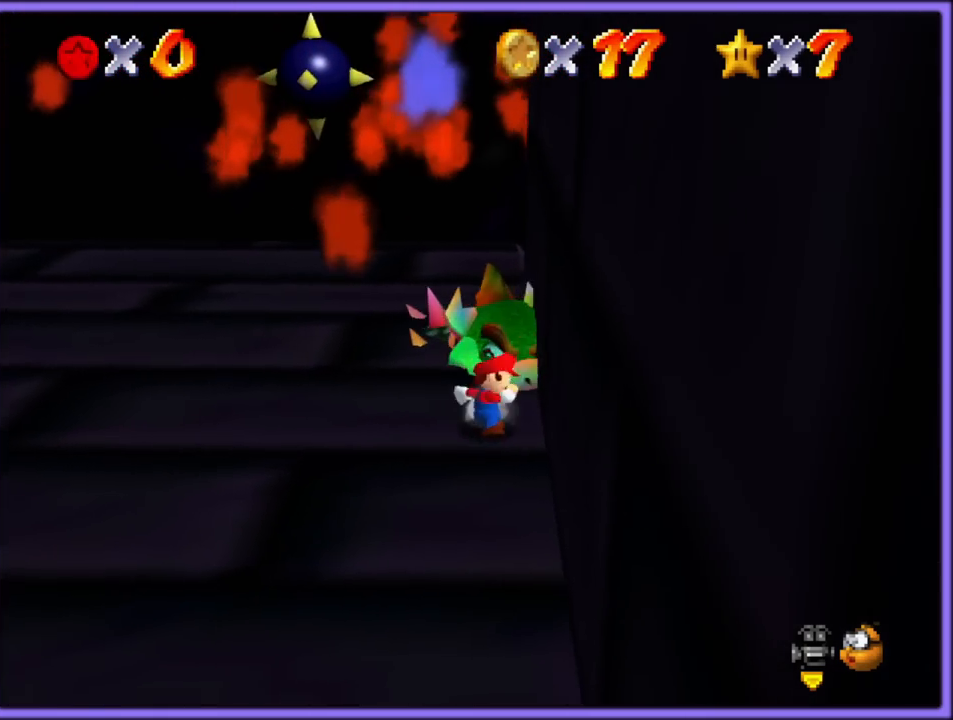
{"dt_ms": 500, "buttons": ["A"], "left_stick": "right", "button_events": []}
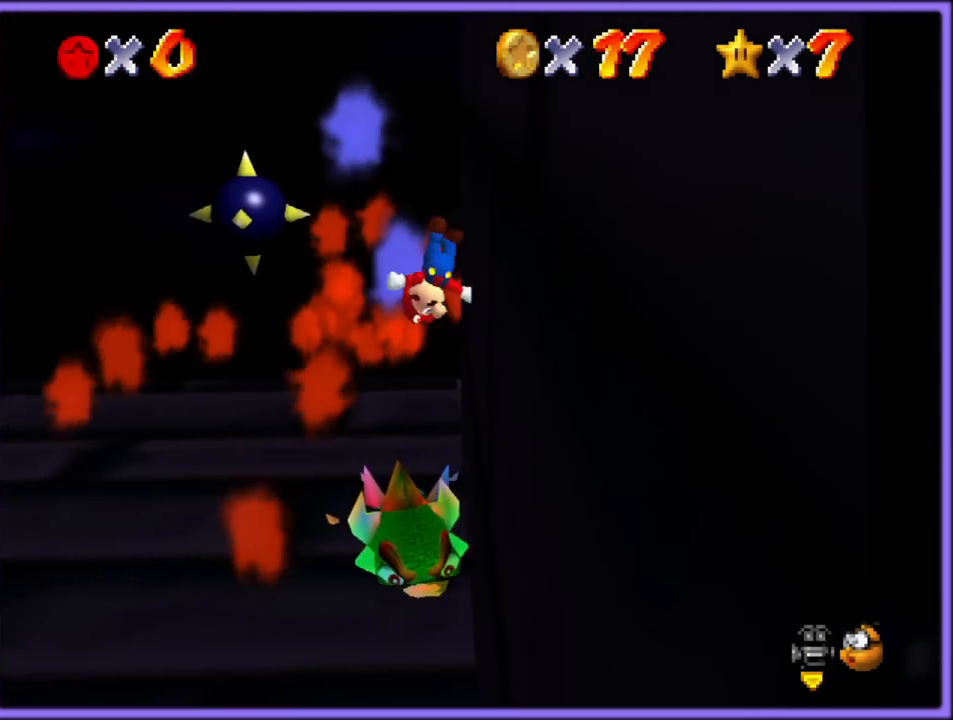
{"dt_ms": 500, "buttons": [], "left_stick": "down", "button_events": [[267, "A", "up"]]}
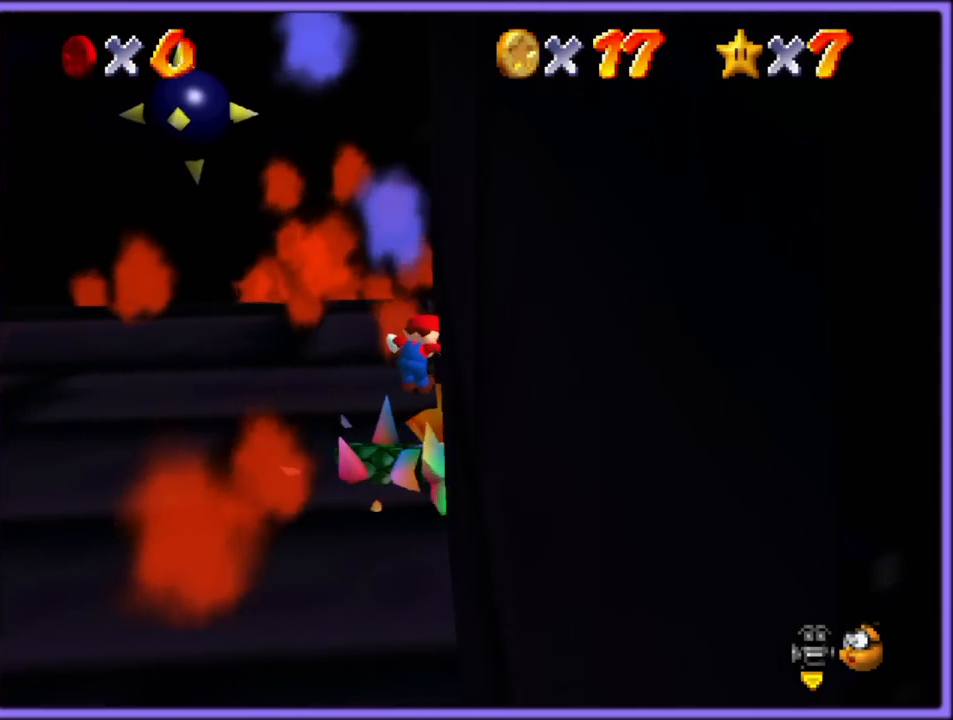
{"dt_ms": 500, "buttons": [], "left_stick": "up-left", "button_events": []}
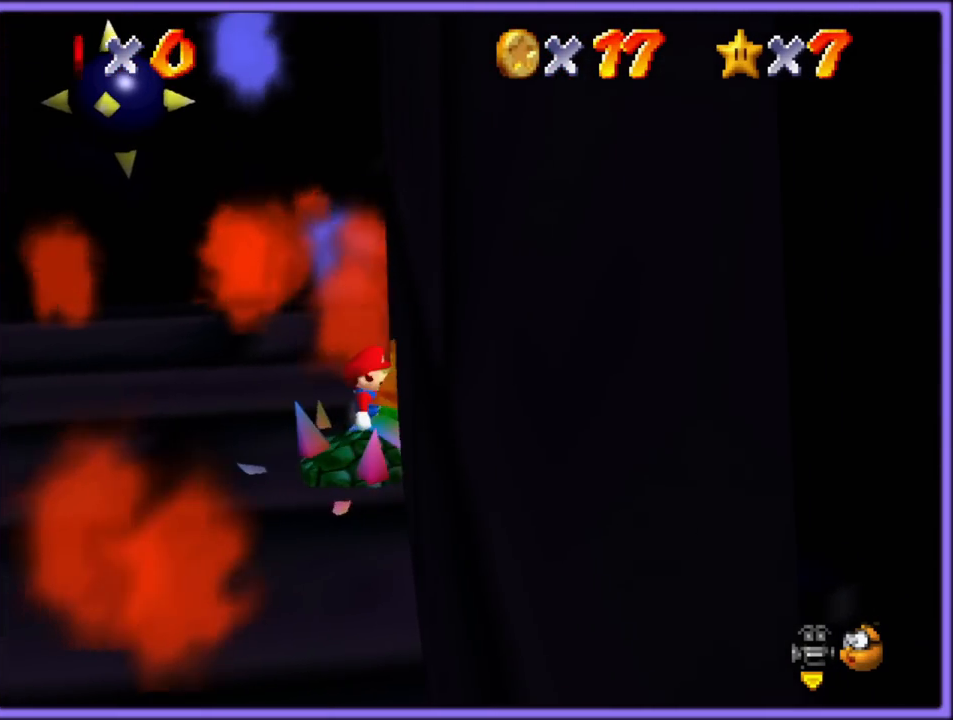
{"dt_ms": 500, "buttons": [], "left_stick": "down-left", "button_events": []}
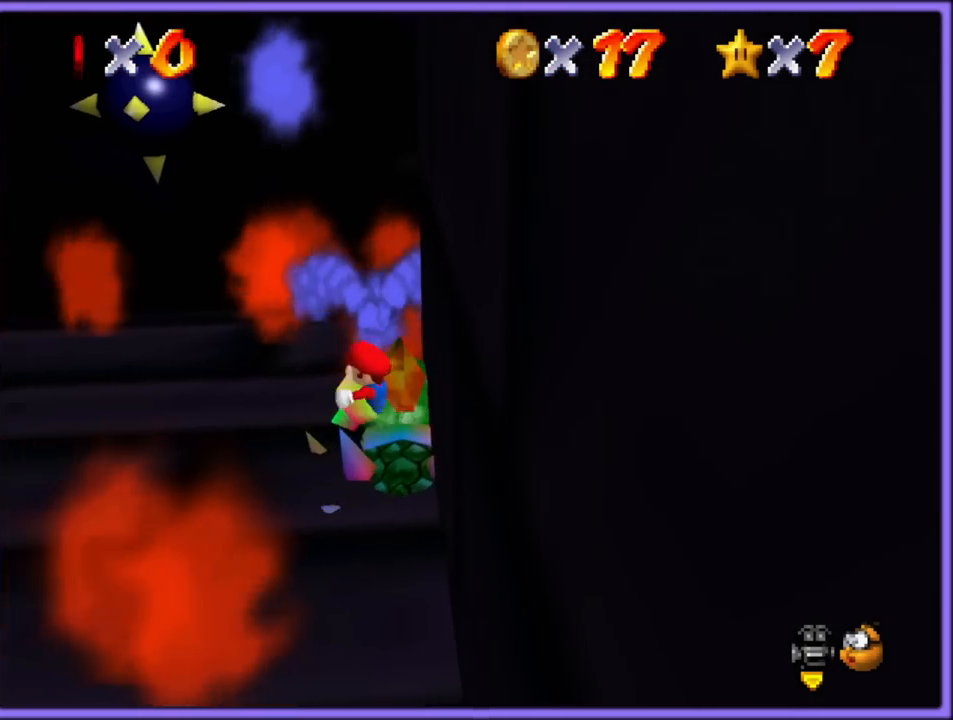
{"dt_ms": 500, "buttons": [], "left_stick": "down-left", "button_events": []}
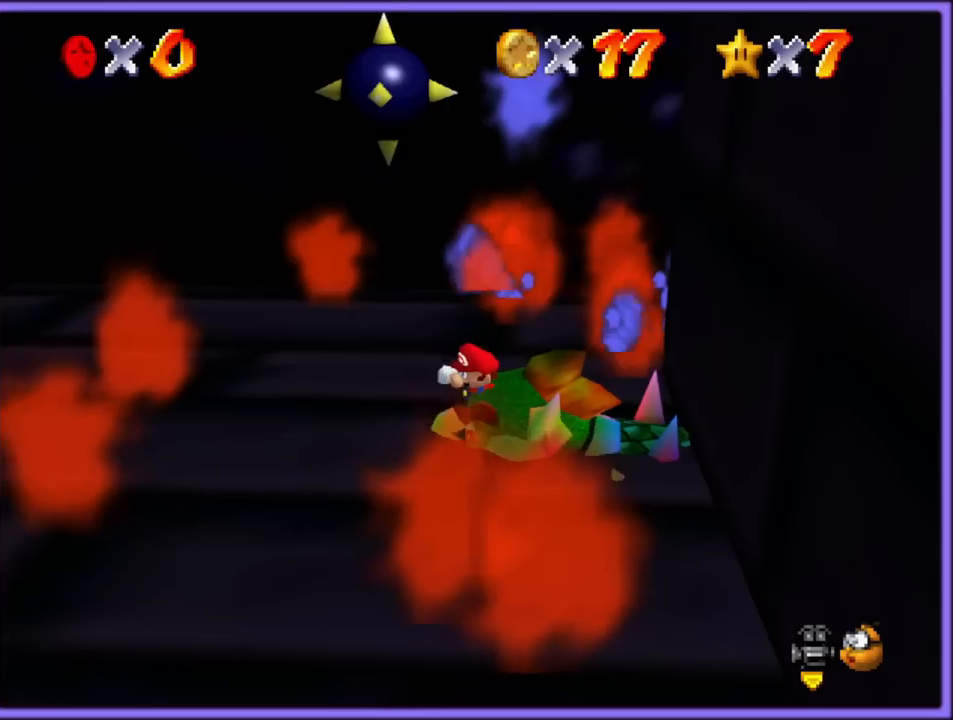
{"dt_ms": 500, "buttons": ["A"], "left_stick": "down-left", "button_events": [[300, "A", "down"]]}
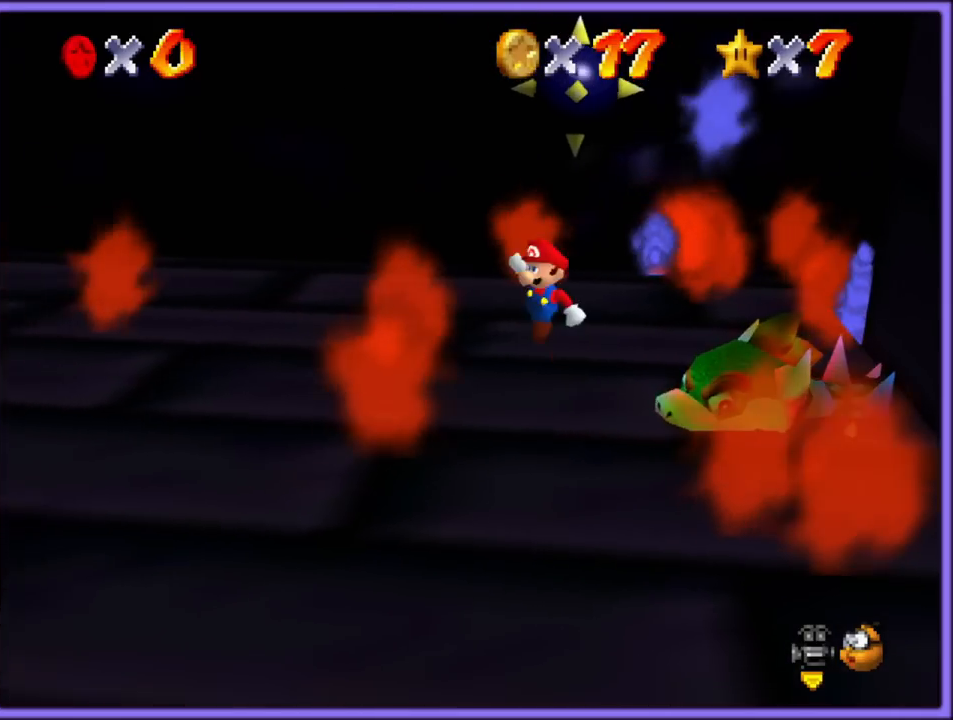
{"dt_ms": 500, "buttons": [], "left_stick": "down-left", "button_events": [[133, "B", "down"], [200, "A", "up"], [233, "B", "up"], [300, "C_LEFT", "down"], [317, "C_DOWN", "down"], [333, "C_DOWN", "up"], [450, "C_LEFT", "up"]]}
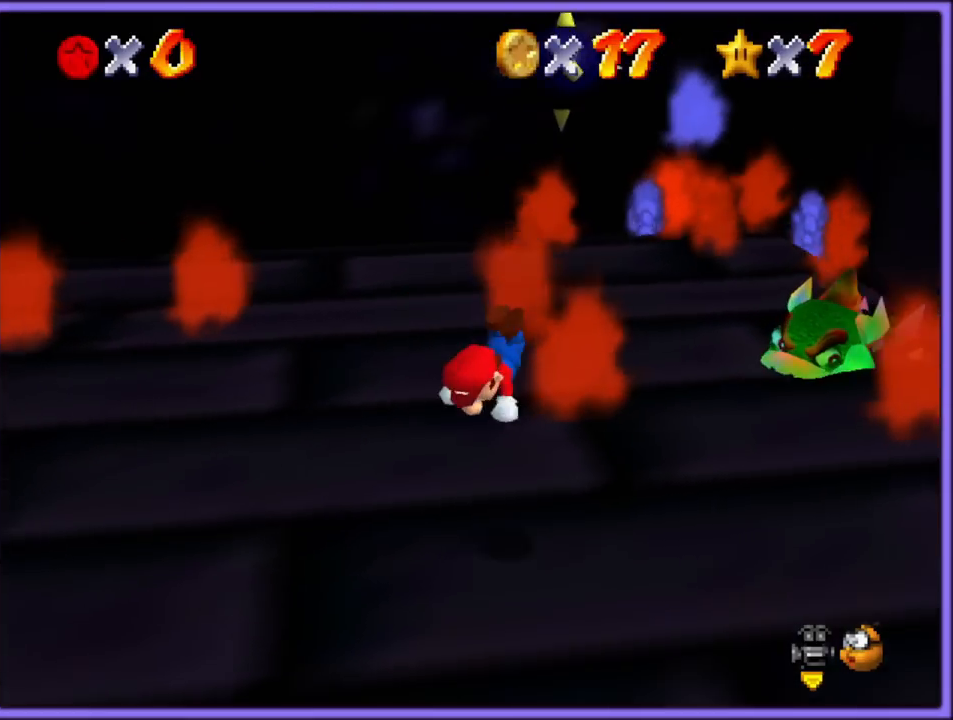
{"dt_ms": 500, "buttons": [], "left_stick": "down", "button_events": [[183, "A", "down"], [200, "B", "down"], [300, "A", "up"], [350, "B", "up"]]}
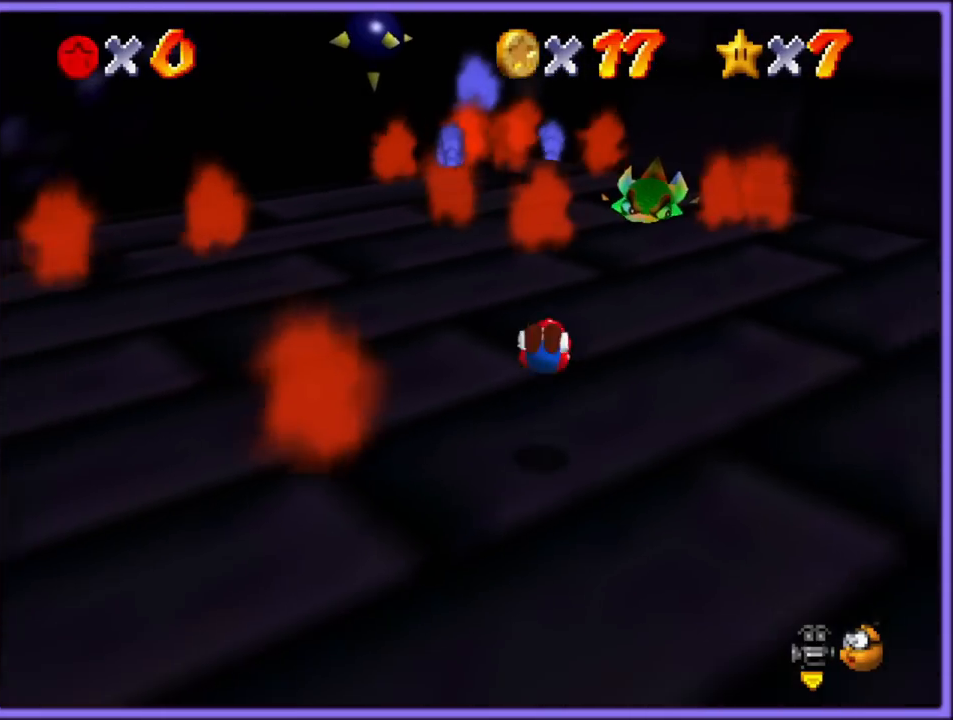
{"dt_ms": 500, "buttons": [], "left_stick": "down", "button_events": [[300, "B", "down"], [417, "B", "up"]]}
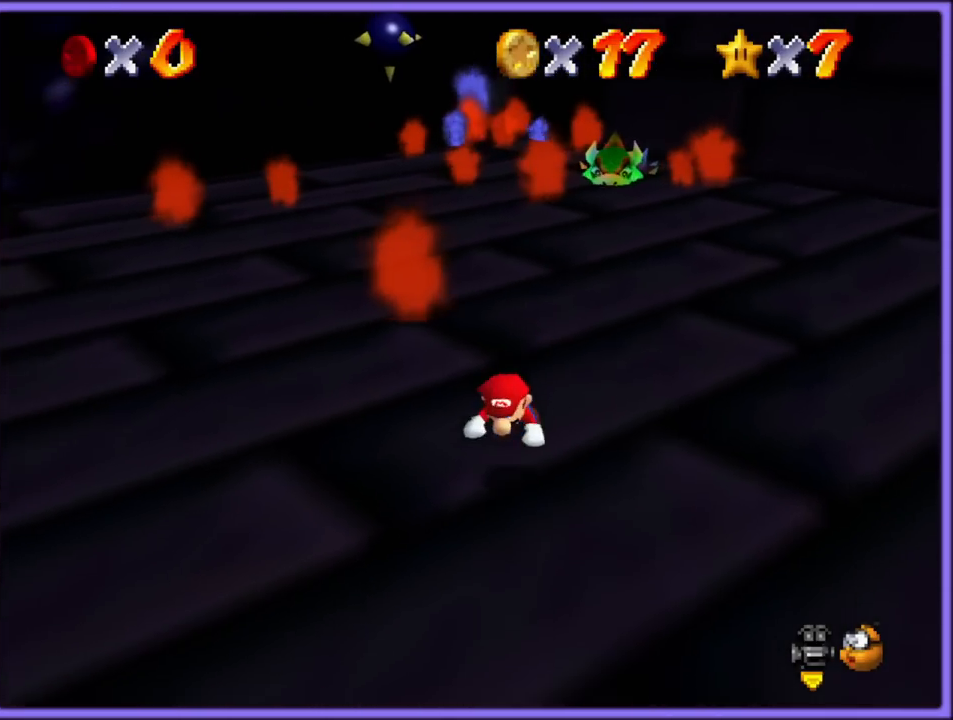
{"dt_ms": 500, "buttons": [], "left_stick": "down", "button_events": [[183, "A", "down"], [217, "B", "down"], [300, "A", "up"], [317, "B", "up"]]}
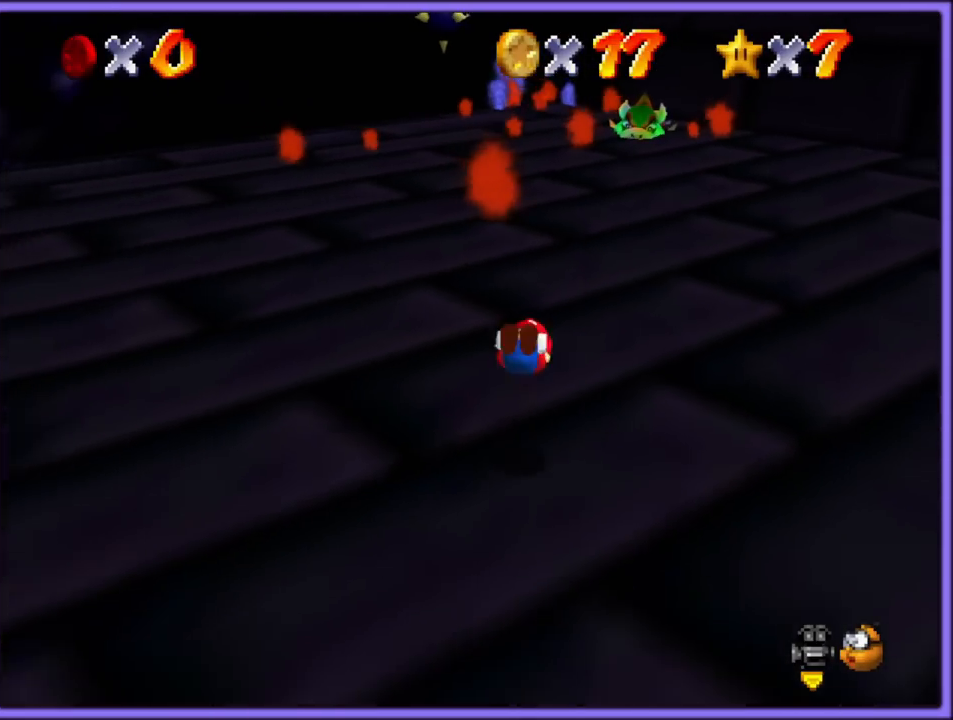
{"dt_ms": 500, "buttons": [], "left_stick": "down", "button_events": []}
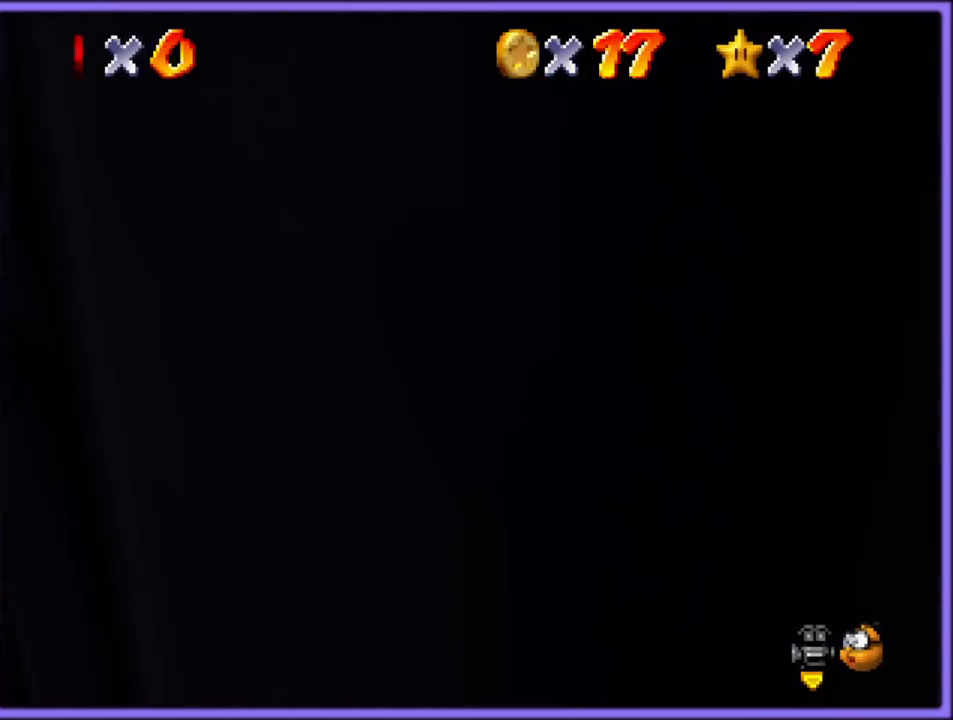
{"dt_ms": 500, "buttons": [], "left_stick": "down", "button_events": []}
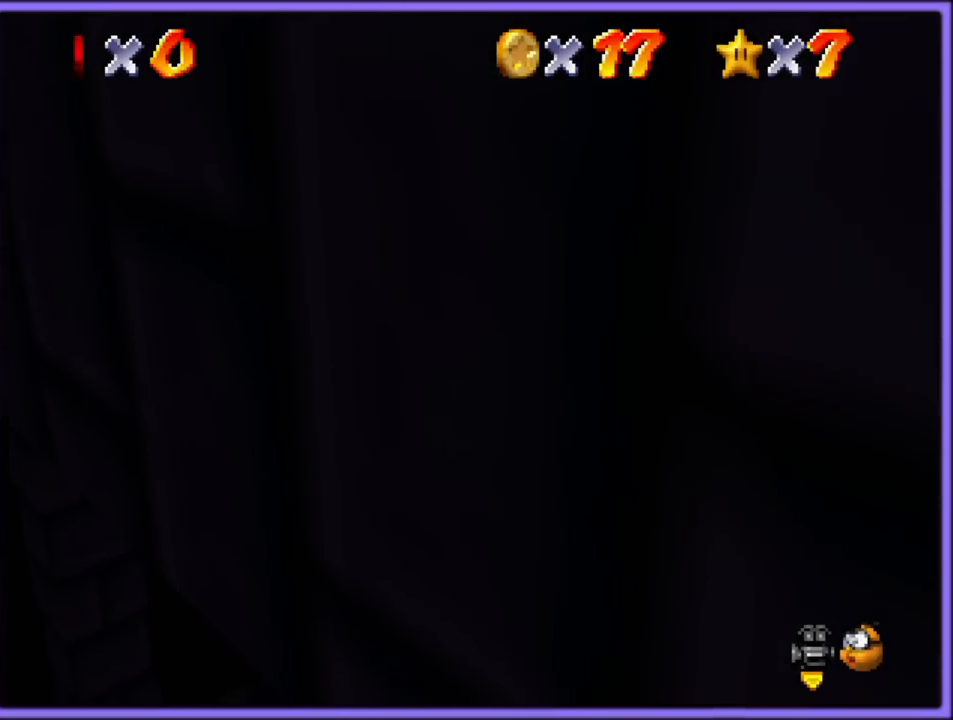
{"dt_ms": 500, "buttons": [], "left_stick": "center", "button_events": [[350, "C_RIGHT", "down"], [367, "C_DOWN", "down"], [383, "C_DOWN", "up"], [467, "C_RIGHT", "up"], [467, "C_UP", "down"], [483, "C_UP", "up"]]}
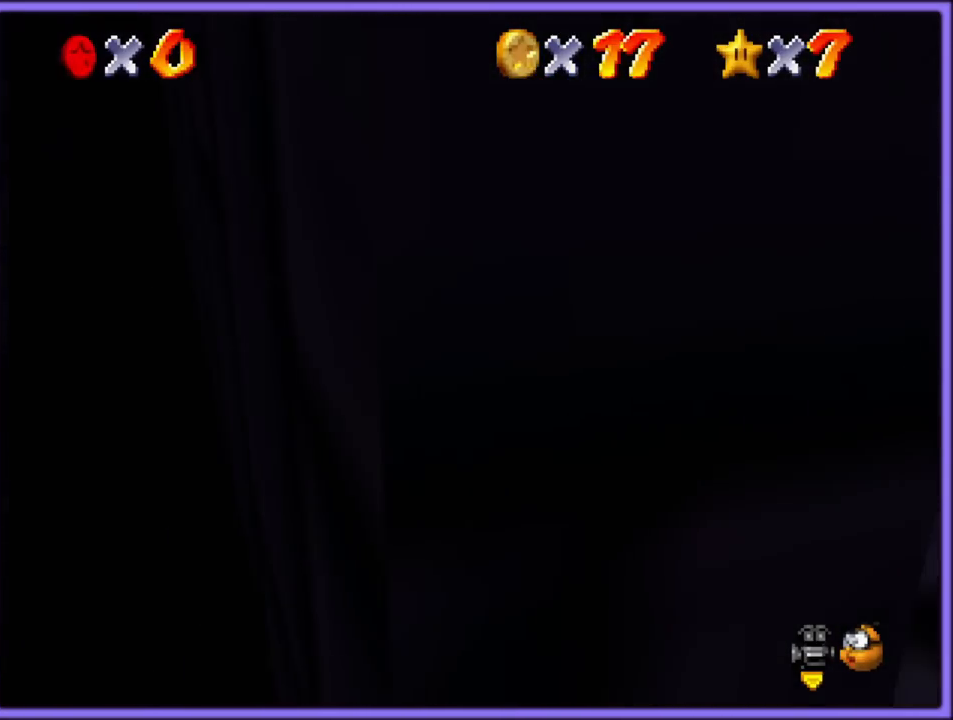
{"dt_ms": 500, "buttons": [], "left_stick": "center", "button_events": []}
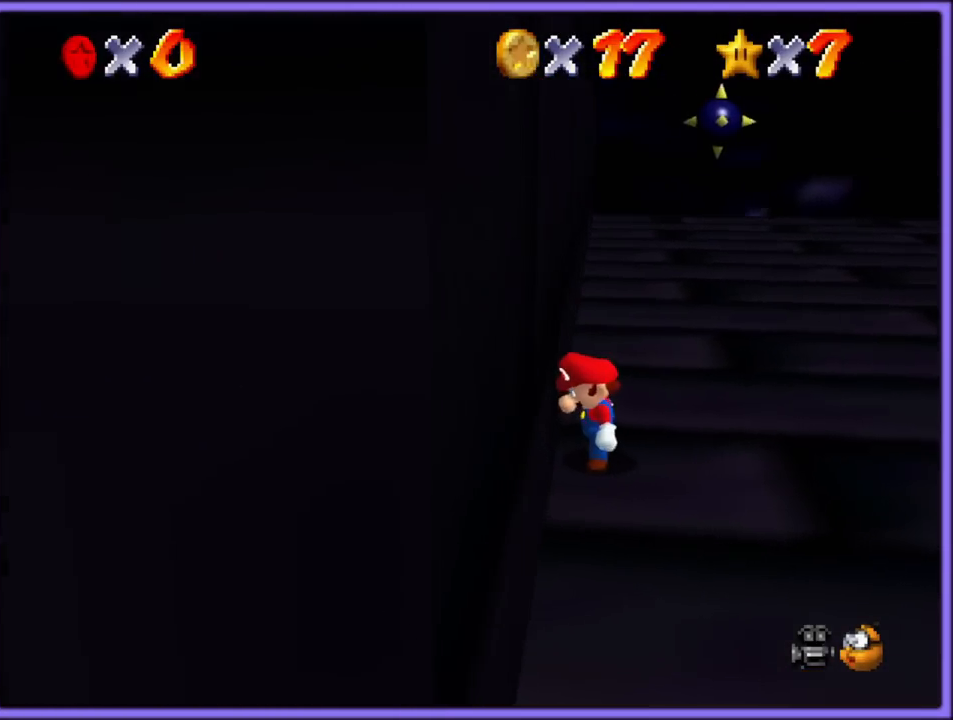
{"dt_ms": 500, "buttons": [], "left_stick": "right", "button_events": []}
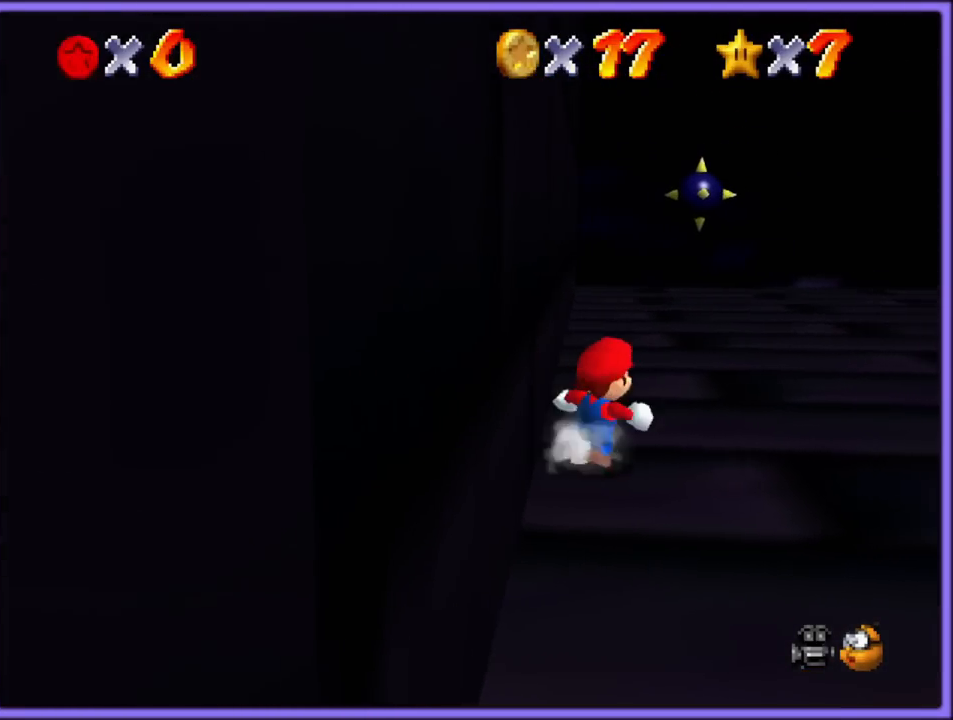
{"dt_ms": 500, "buttons": ["C_LEFT"], "left_stick": "right", "button_events": [[417, "C_LEFT", "down"]]}
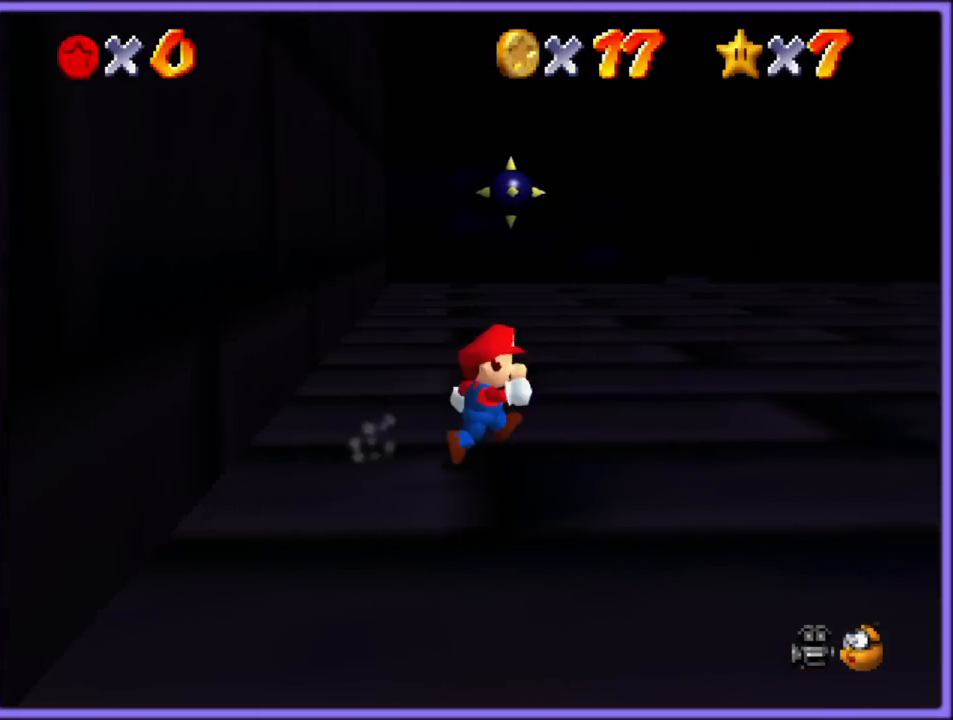
{"dt_ms": 500, "buttons": [], "left_stick": "center", "button_events": [[33, "C_LEFT", "up"]]}
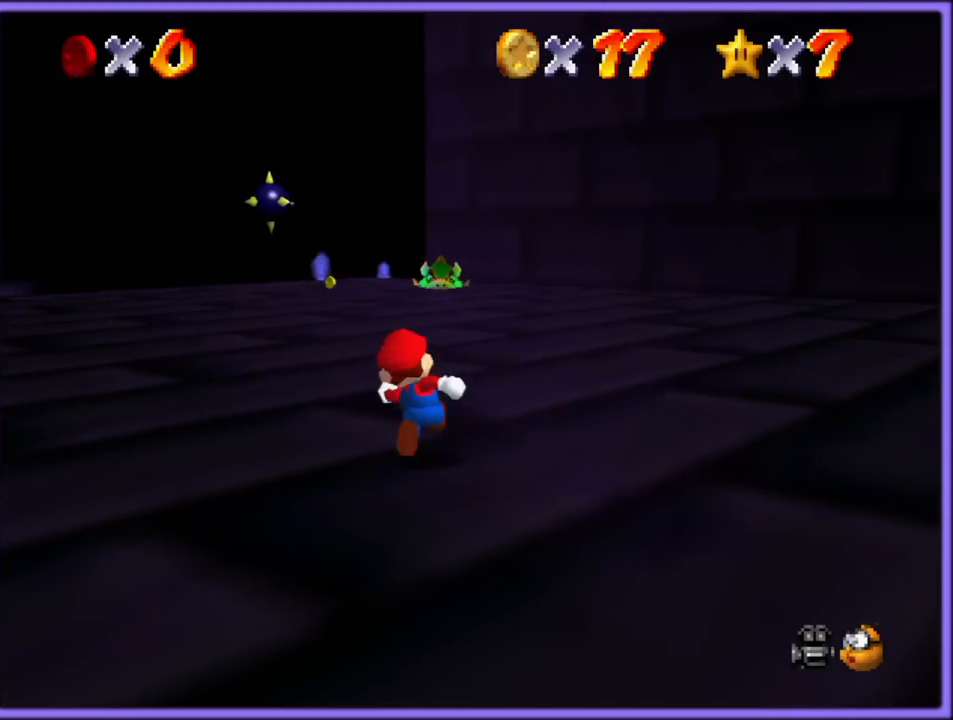
{"dt_ms": 500, "buttons": [], "left_stick": "center", "button_events": []}
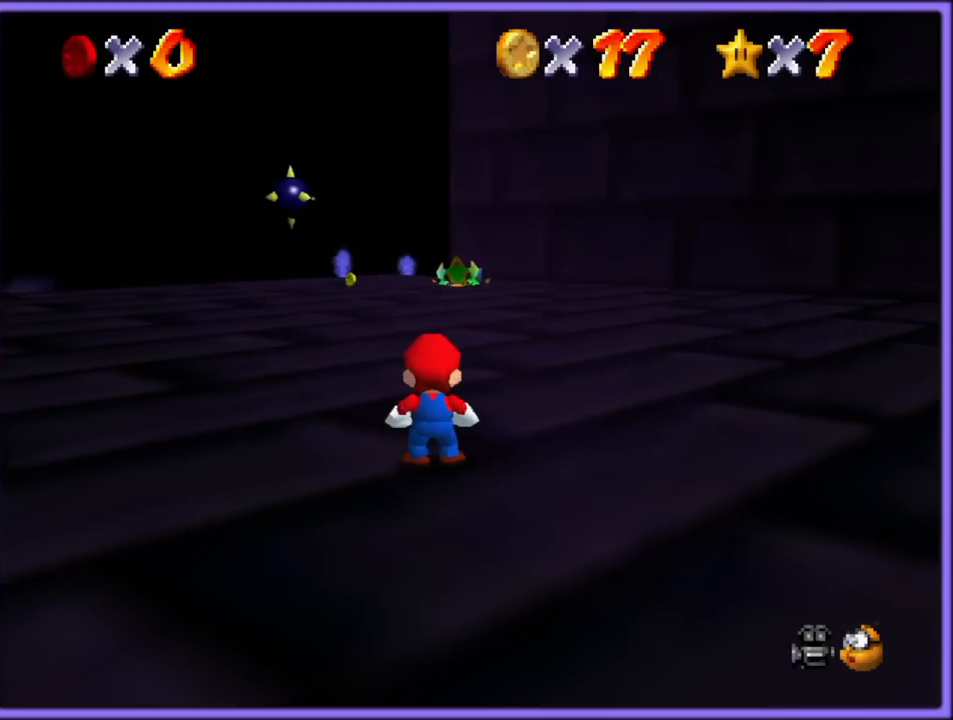
{"dt_ms": 500, "buttons": [], "left_stick": "center", "button_events": []}
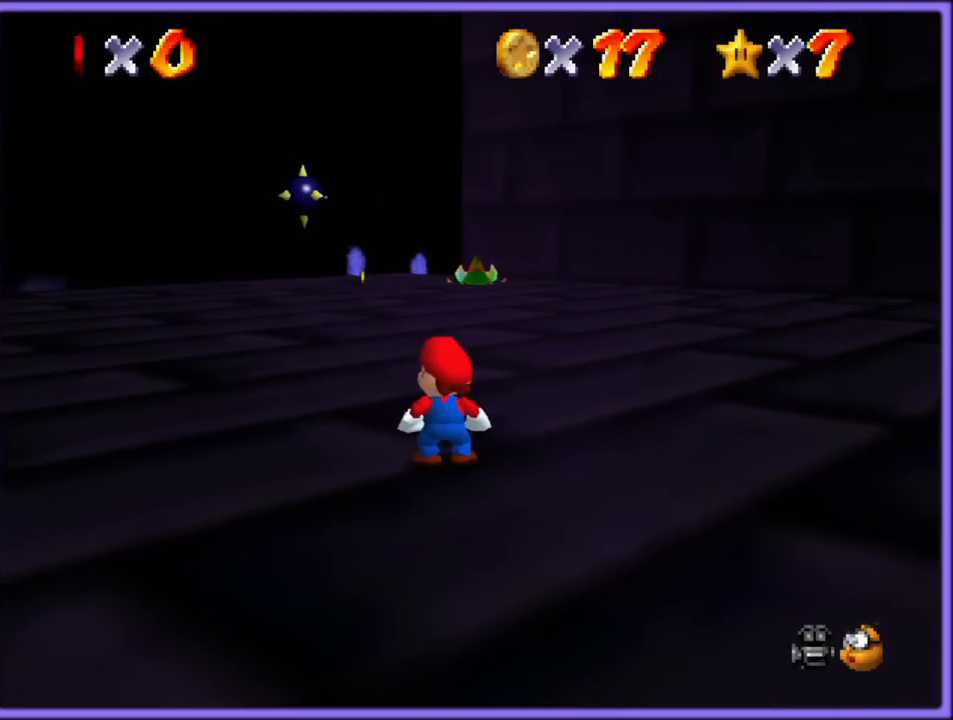
{"dt_ms": 500, "buttons": [], "left_stick": "center", "button_events": []}
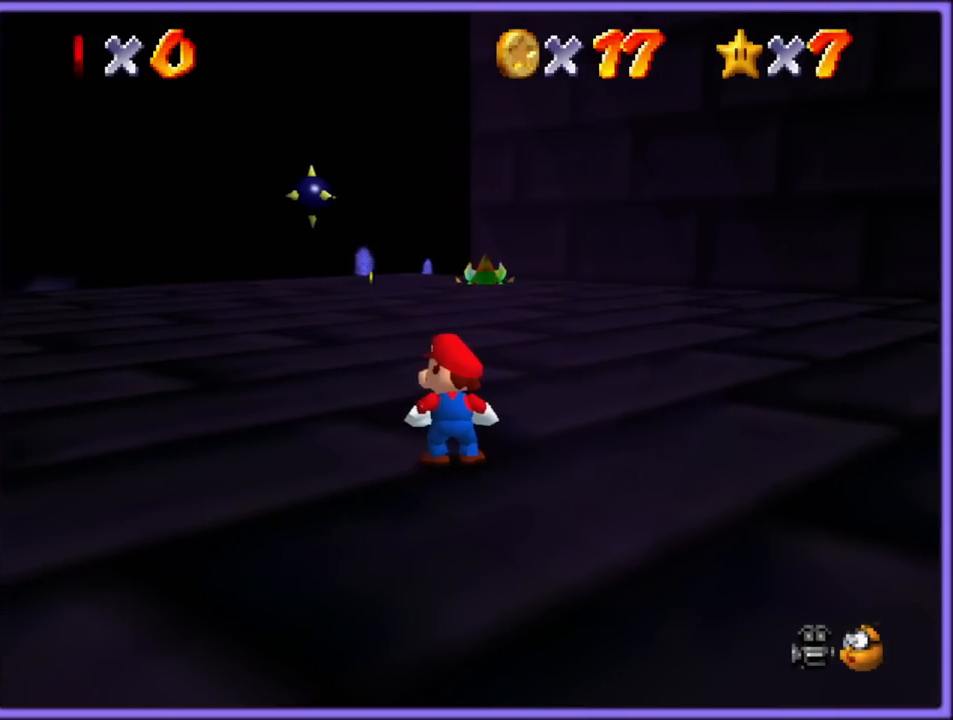
{"dt_ms": 500, "buttons": [], "left_stick": "center", "button_events": []}
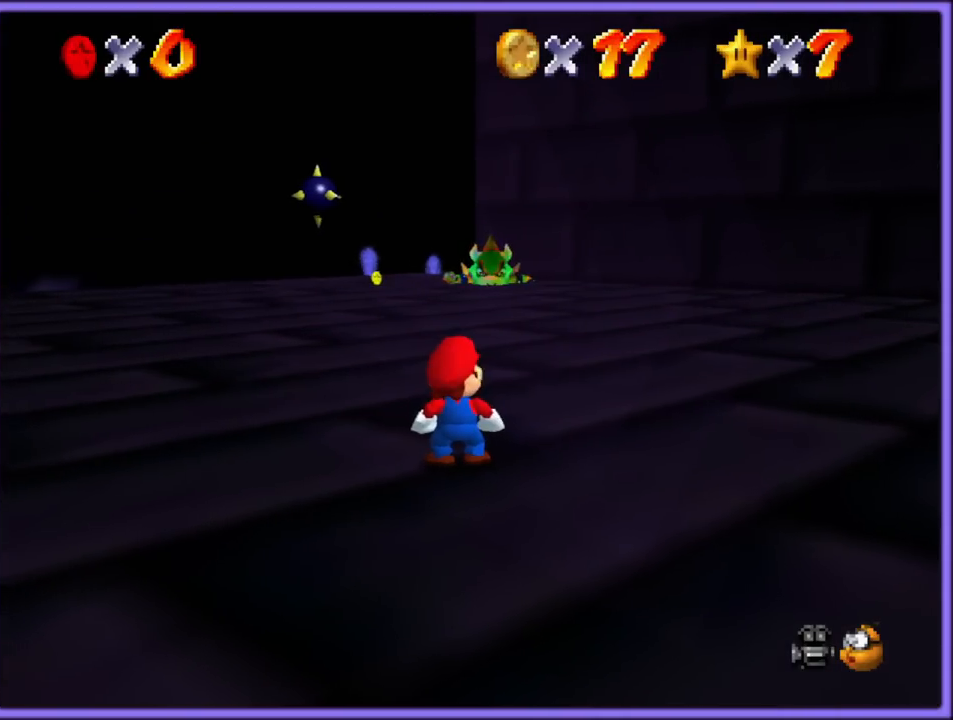
{"dt_ms": 500, "buttons": [], "left_stick": "center", "button_events": []}
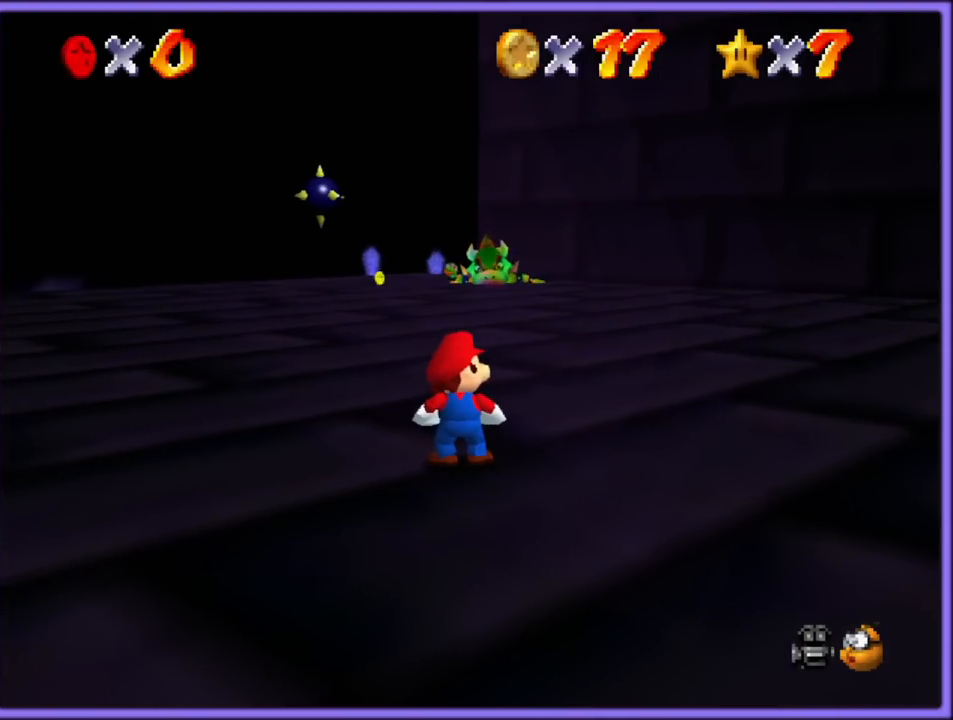
{"dt_ms": 500, "buttons": [], "left_stick": "center", "button_events": []}
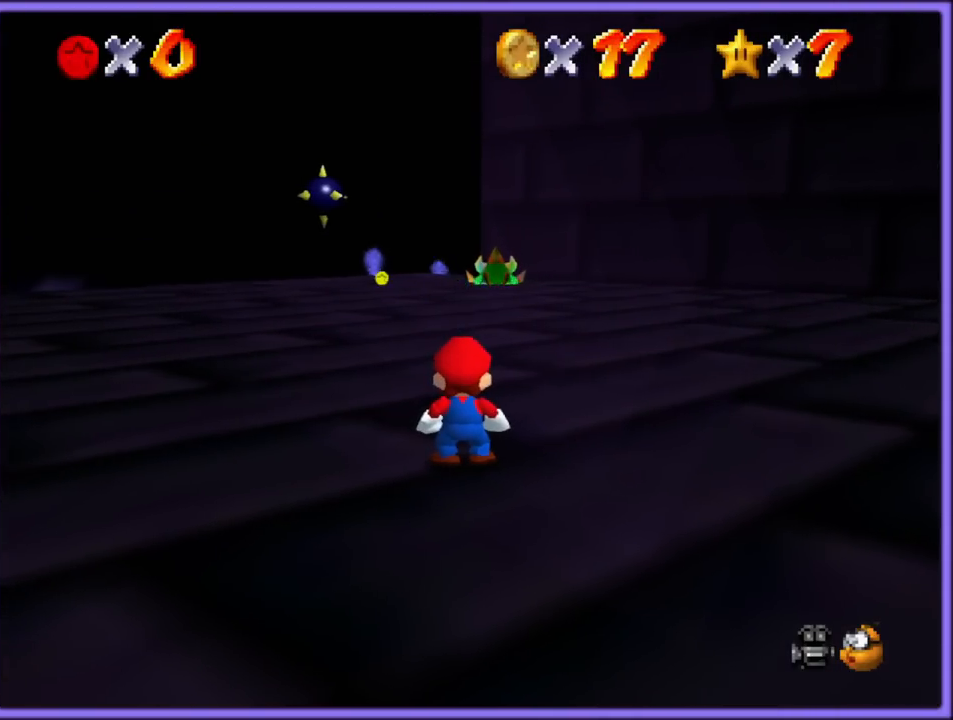
{"dt_ms": 500, "buttons": [], "left_stick": "center", "button_events": []}